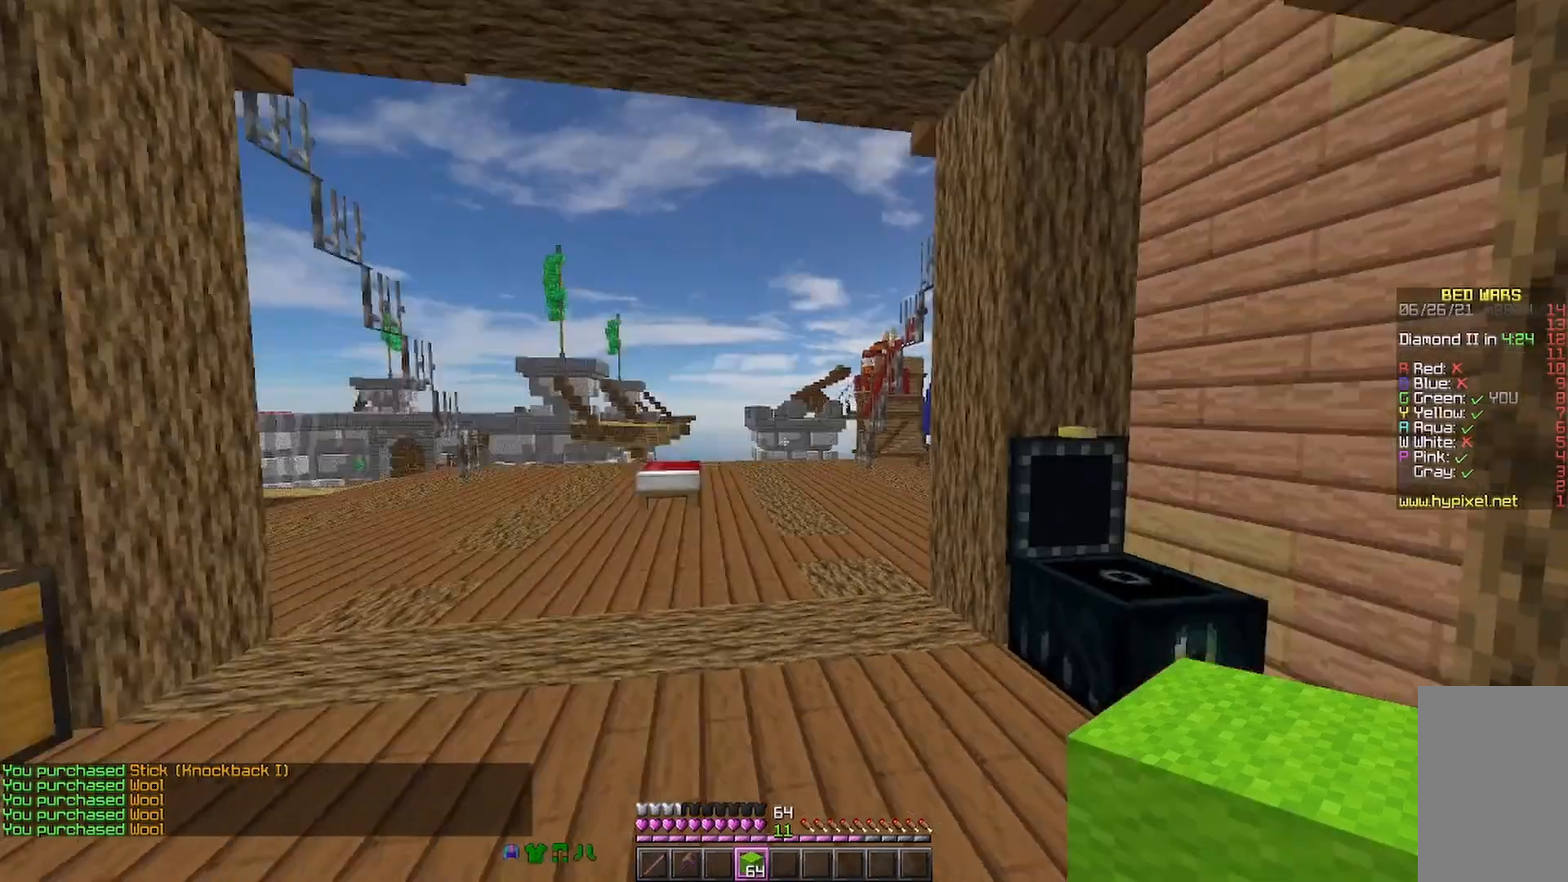
Gameplay with keyboard and mouse; each line is a JSON object with the keys and mouse buttons held at the frame after it. "events" lists presses ("down") and releases ("up") of "a", "d", "s", "space", "w", "mouse_left" and "mouse_right" between this image and that frame as [ms after this image, input, new state], when the widget could be followed in between. "mouse_left", "mouse_right" = the "left", "right" buttons of the "mouse" list. No other keys are recorded. Fast repeated clicks can show as one long hold. Mouse movement is not recorded.
{"keys": ["space", "w"], "mouse": [], "events": [[33, "w", "down"], [233, "space", "down"]]}
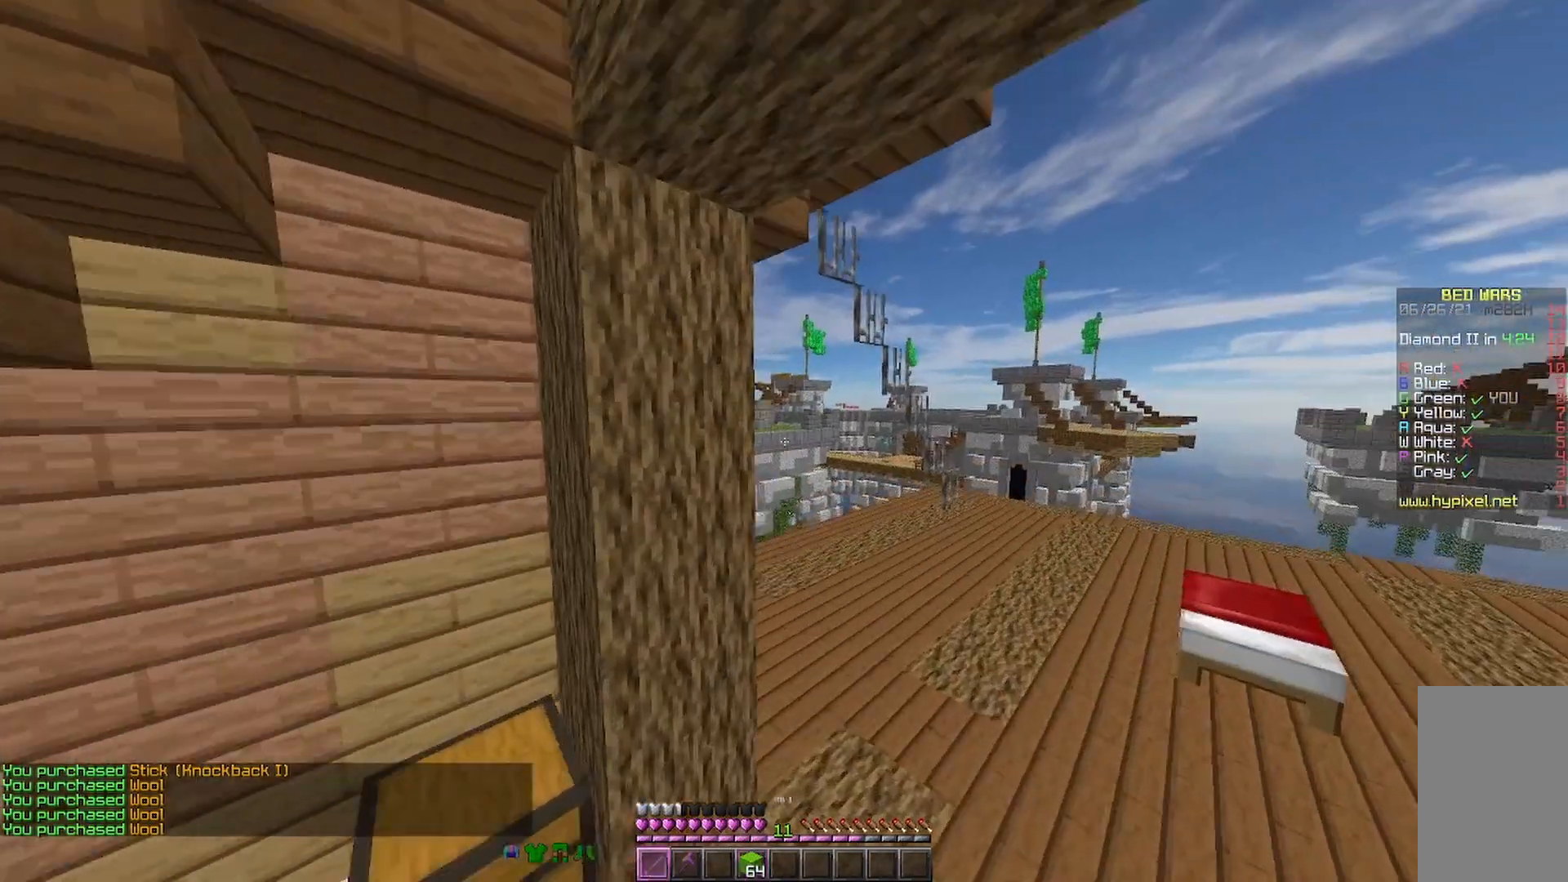
{"keys": ["a", "w"], "mouse": [], "events": [[333, "d", "down"], [467, "a", "down"], [467, "d", "up"], [467, "space", "up"]]}
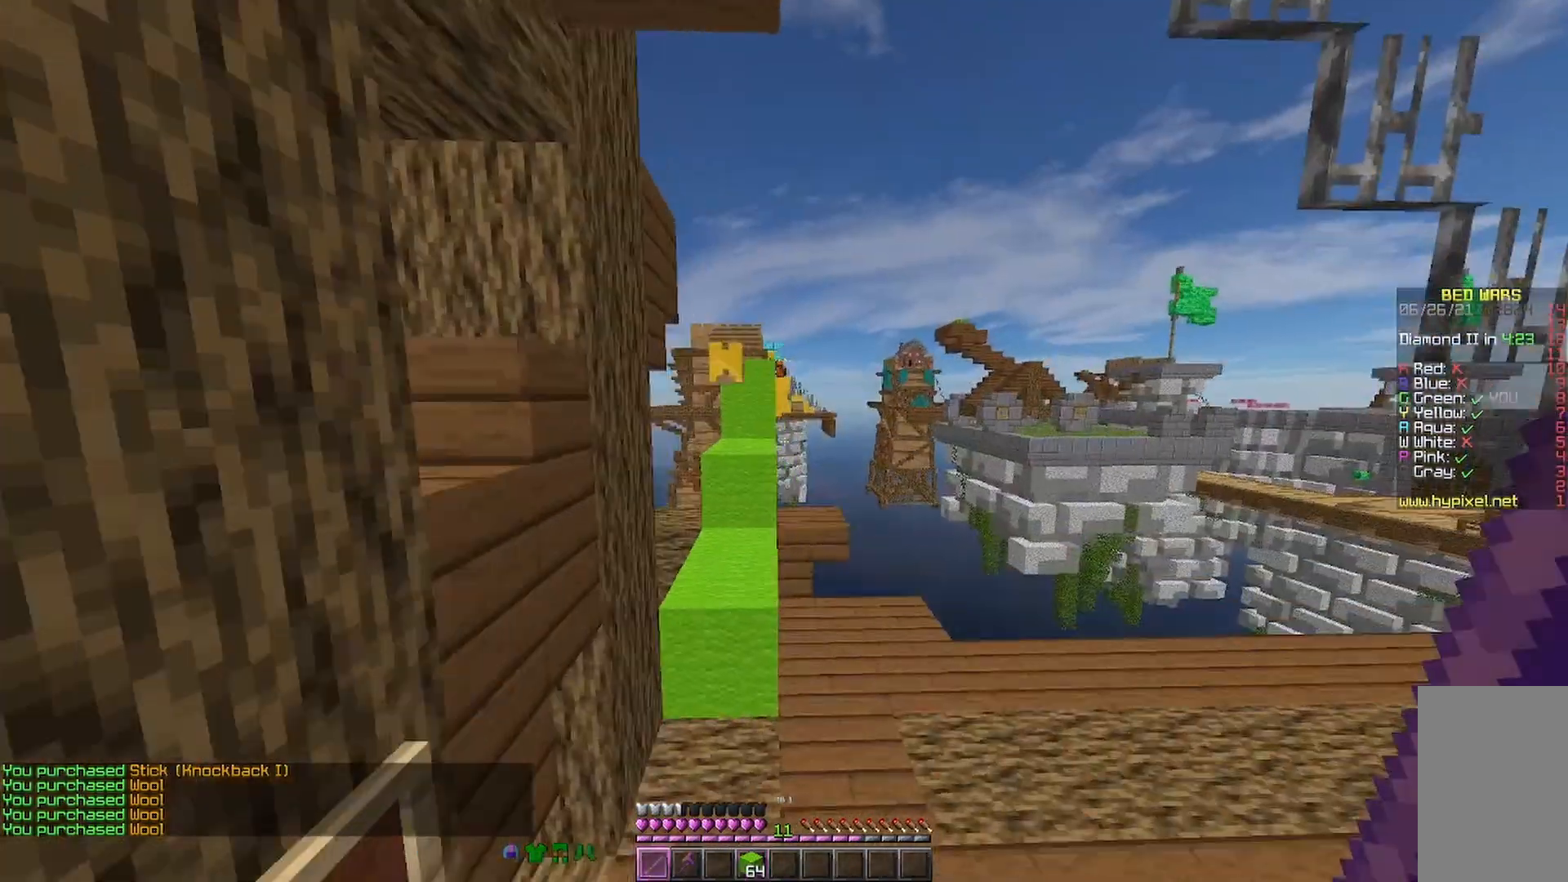
{"keys": ["space", "w"], "mouse": [], "events": [[367, "space", "down"], [433, "a", "up"]]}
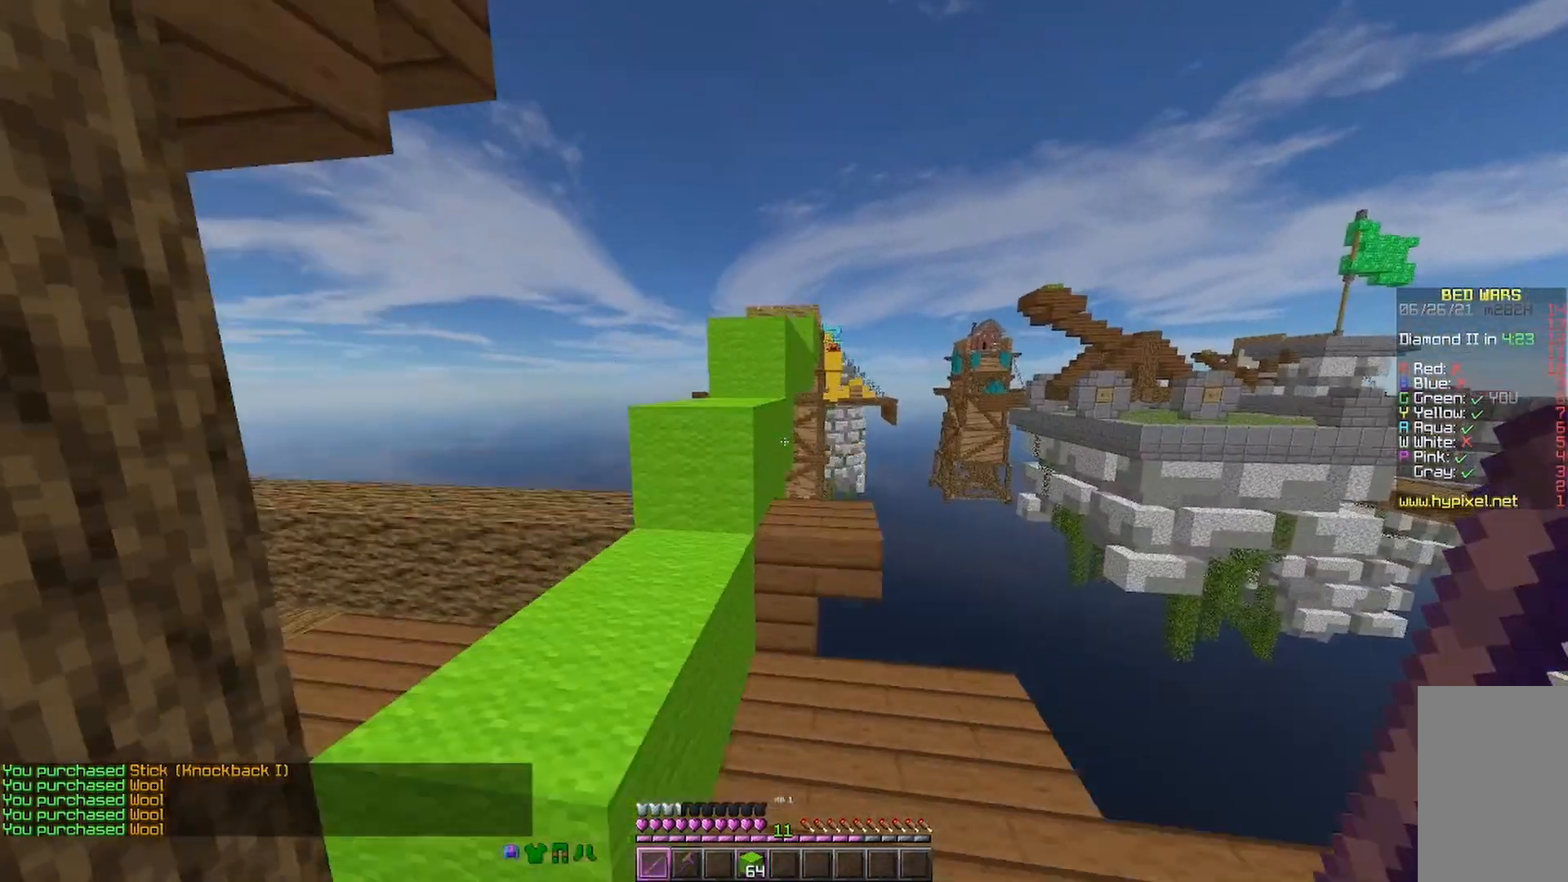
{"keys": ["space", "w"], "mouse": [], "events": [[67, "a", "down"], [67, "space", "up"], [333, "a", "up"], [333, "space", "down"]]}
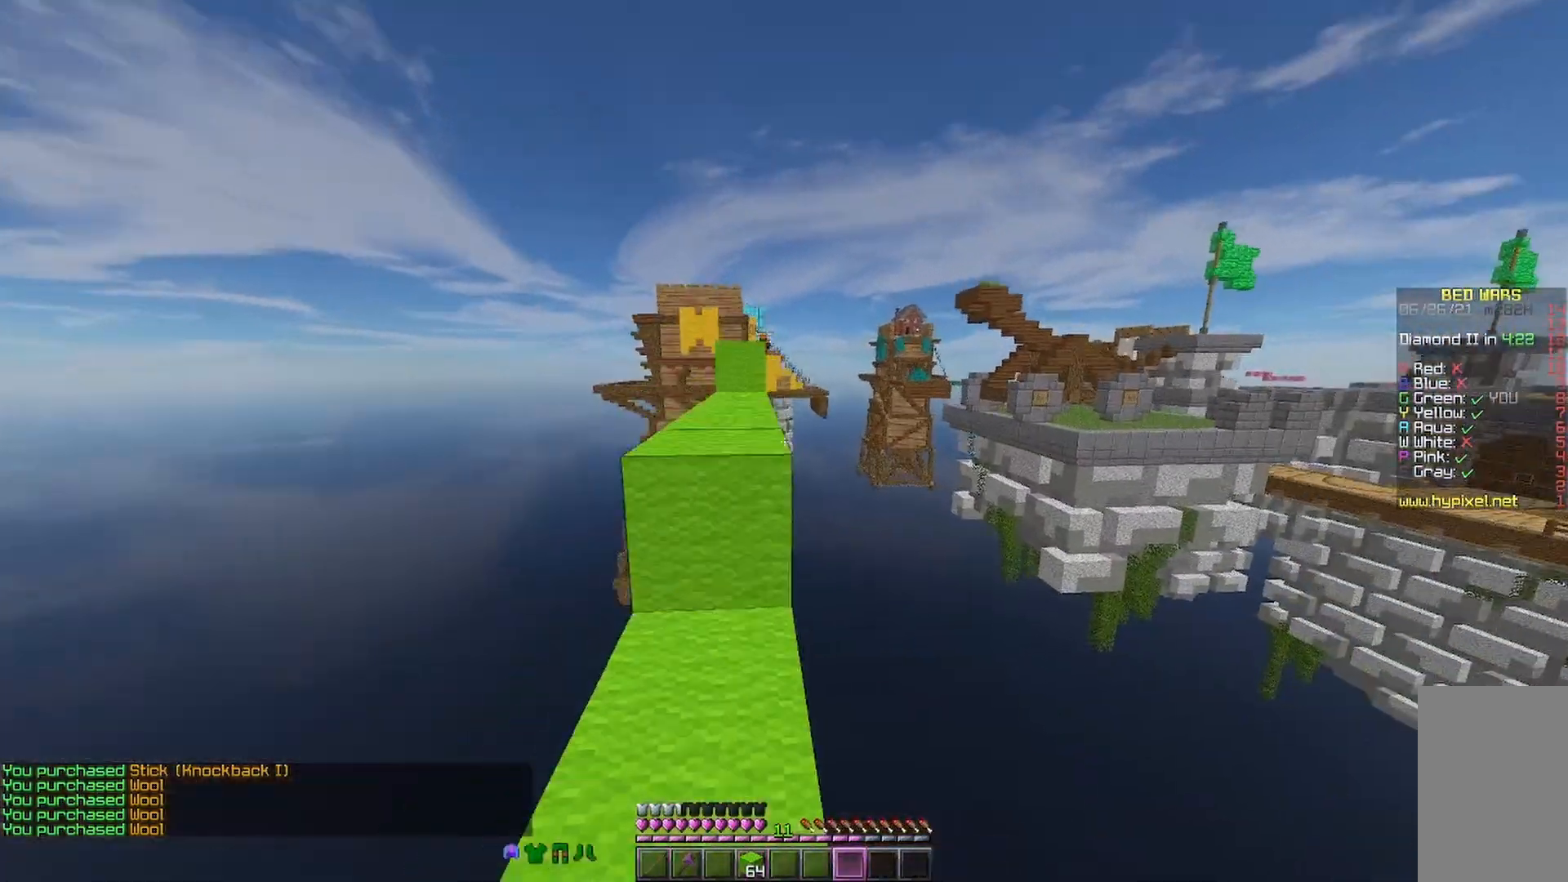
{"keys": ["space", "w"], "mouse": [], "events": [[100, "space", "up"], [167, "mouse_right", "down"], [267, "mouse_right", "up"], [333, "mouse_right", "down"], [367, "space", "down"], [433, "mouse_right", "up"]]}
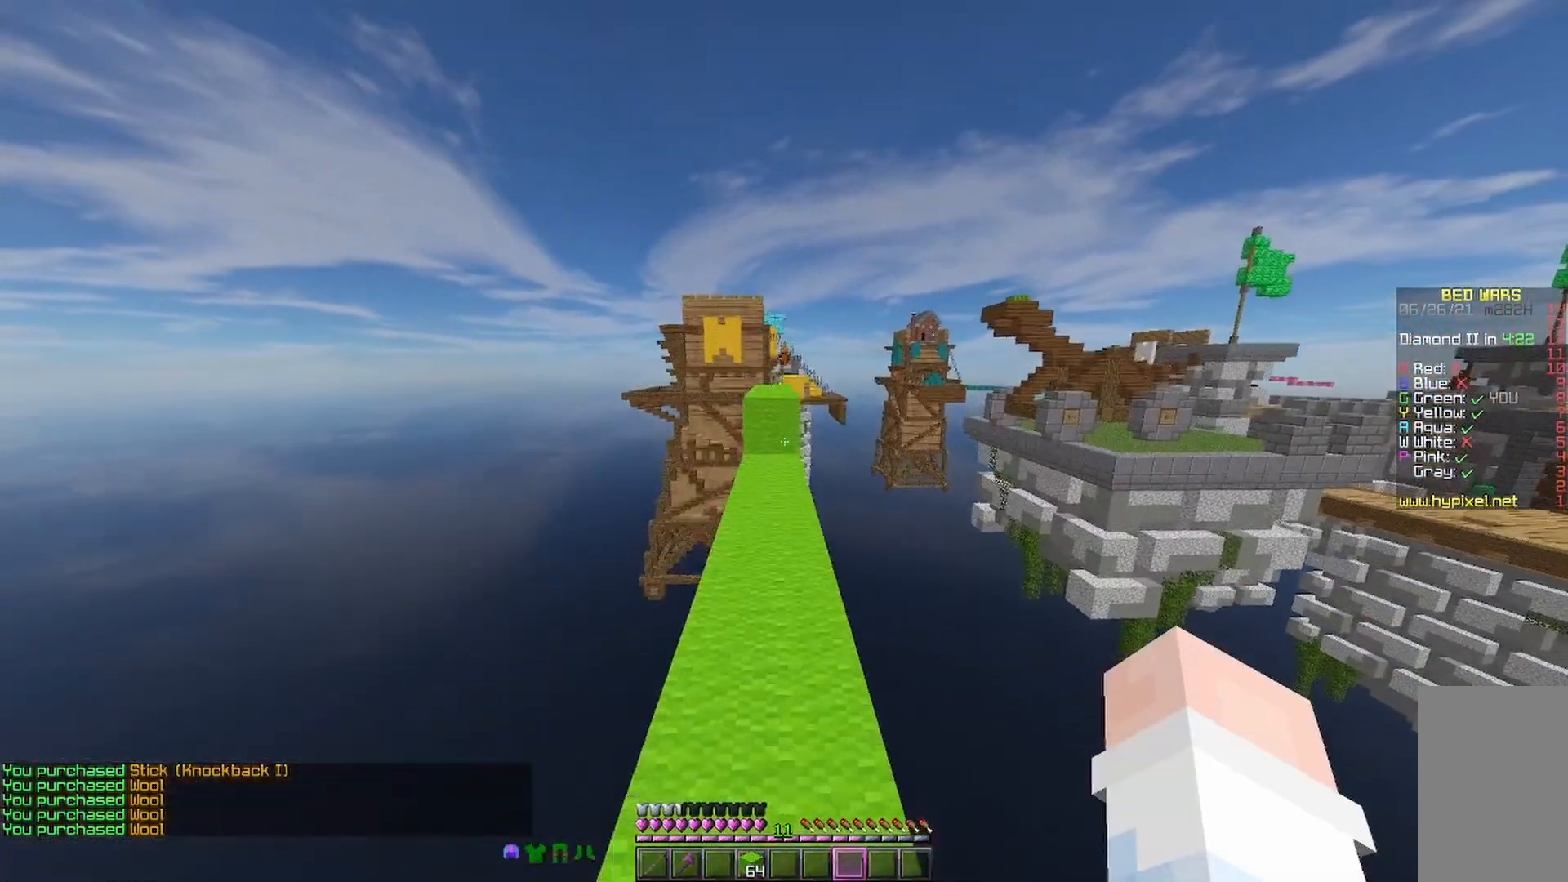
{"keys": ["w"], "mouse": [], "events": [[33, "space", "up"], [300, "mouse_right", "down"], [367, "mouse_right", "up"]]}
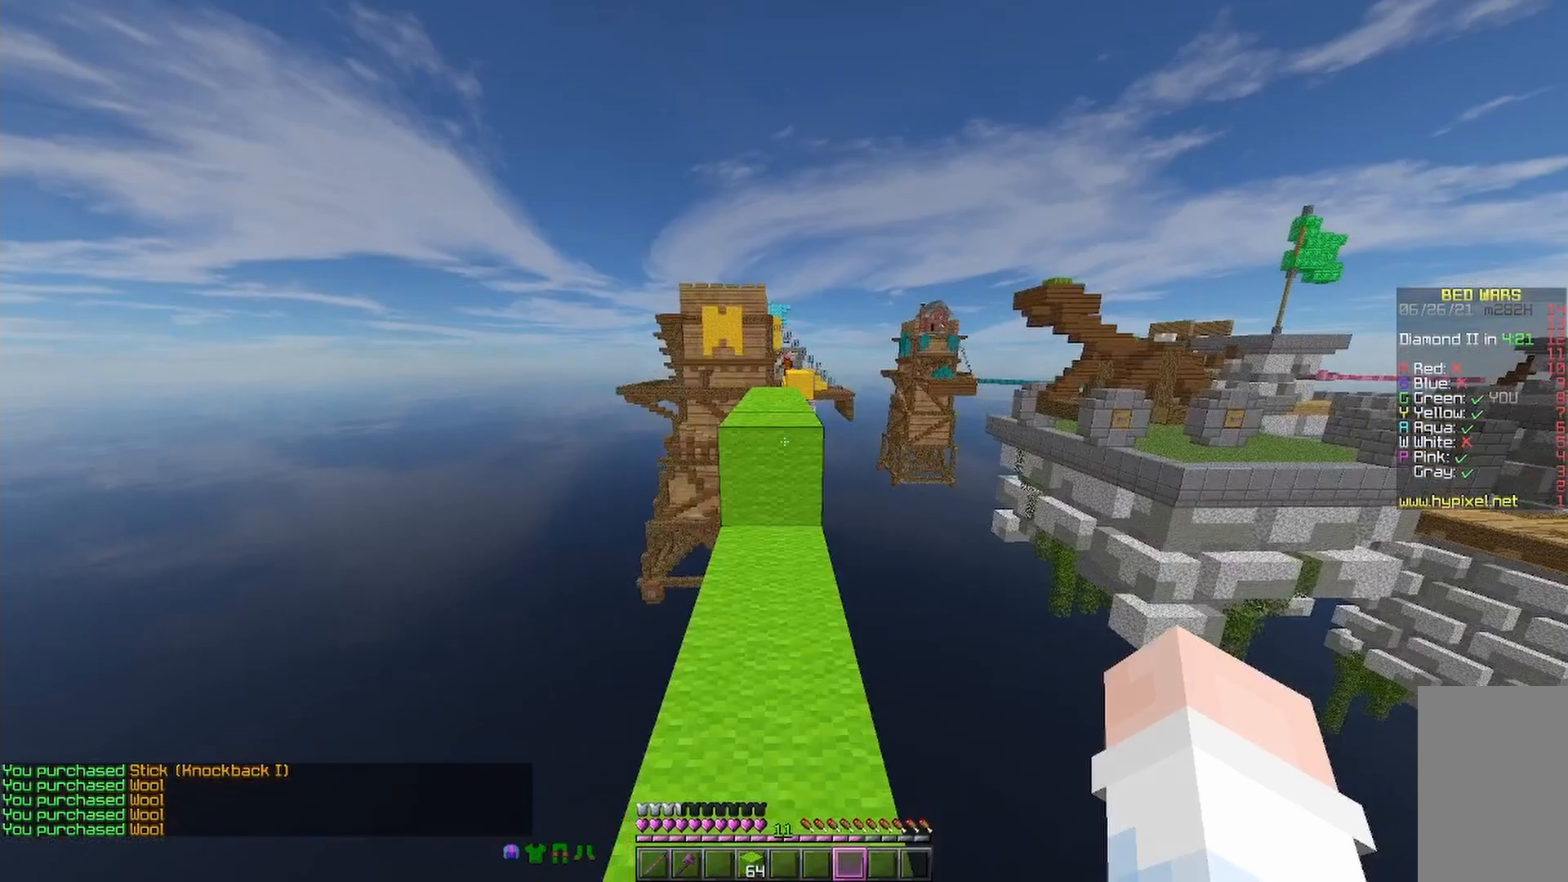
{"keys": ["w"], "mouse": [], "events": [[267, "space", "down"], [400, "space", "up"]]}
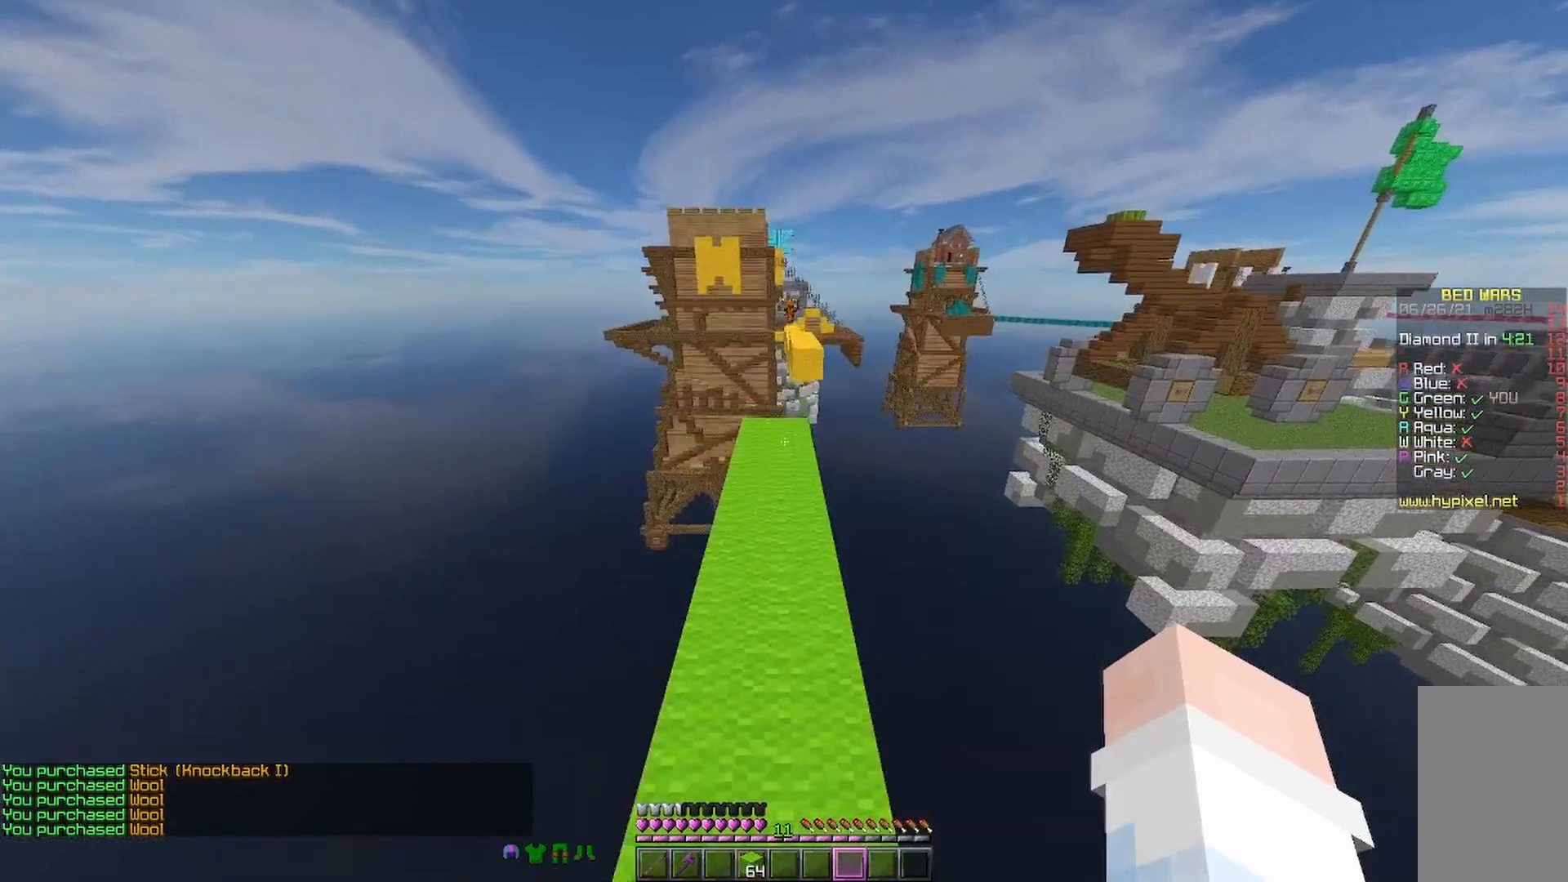
{"keys": ["w"], "mouse": [], "events": [[267, "mouse_right", "down"], [300, "mouse_right", "up"], [300, "space", "down"], [467, "space", "up"]]}
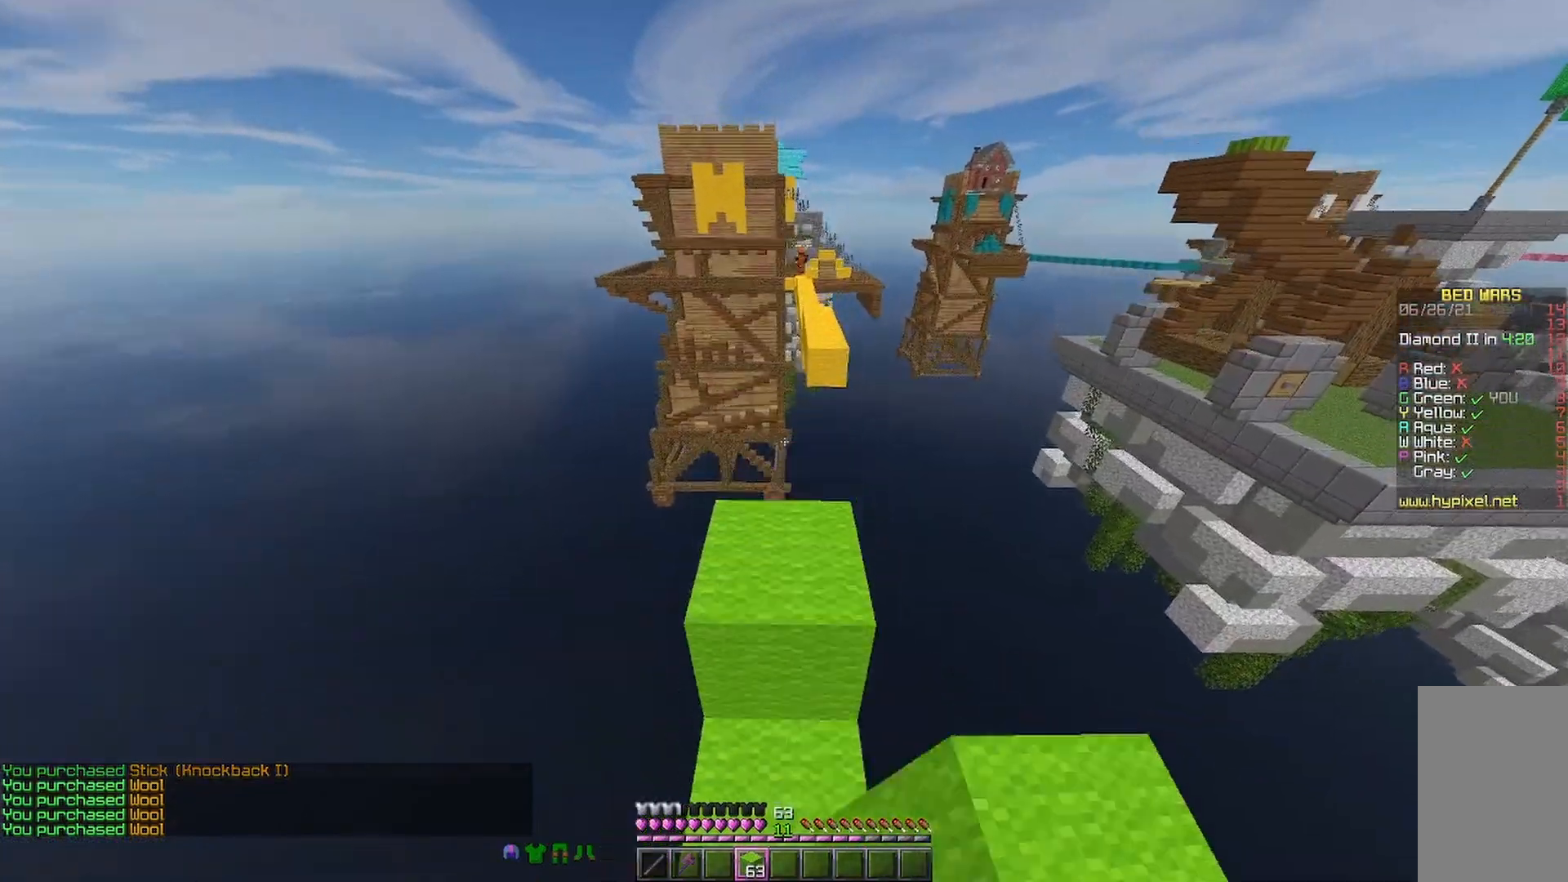
{"keys": ["d", "s"], "mouse": [], "events": [[133, "d", "down"], [200, "w", "up"], [367, "s", "down"]]}
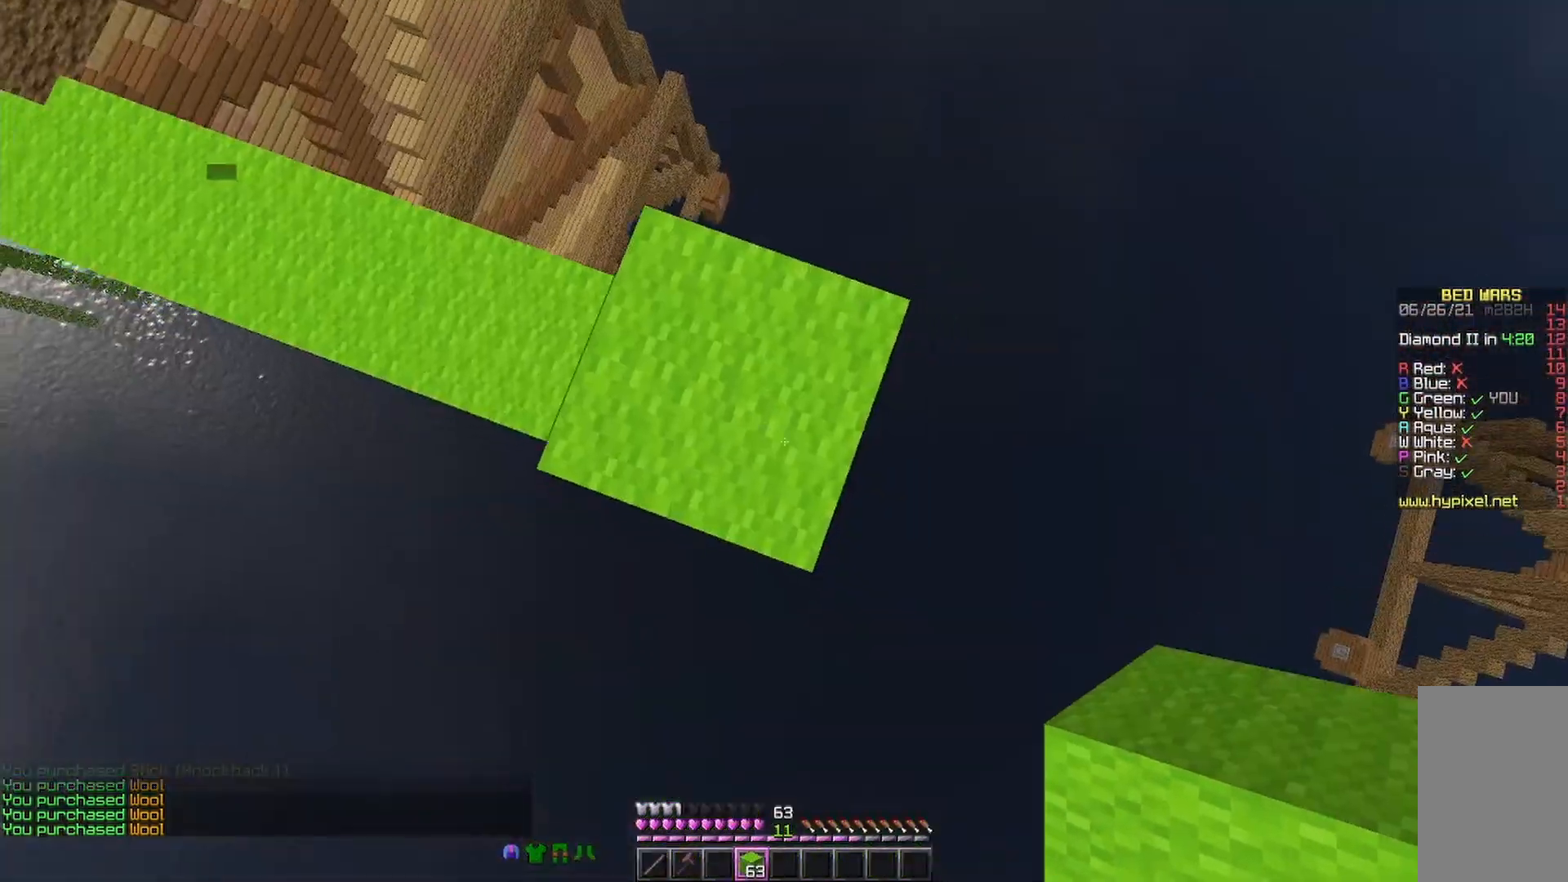
{"keys": ["d", "s"], "mouse": [], "events": [[167, "a", "down"], [200, "a", "up"]]}
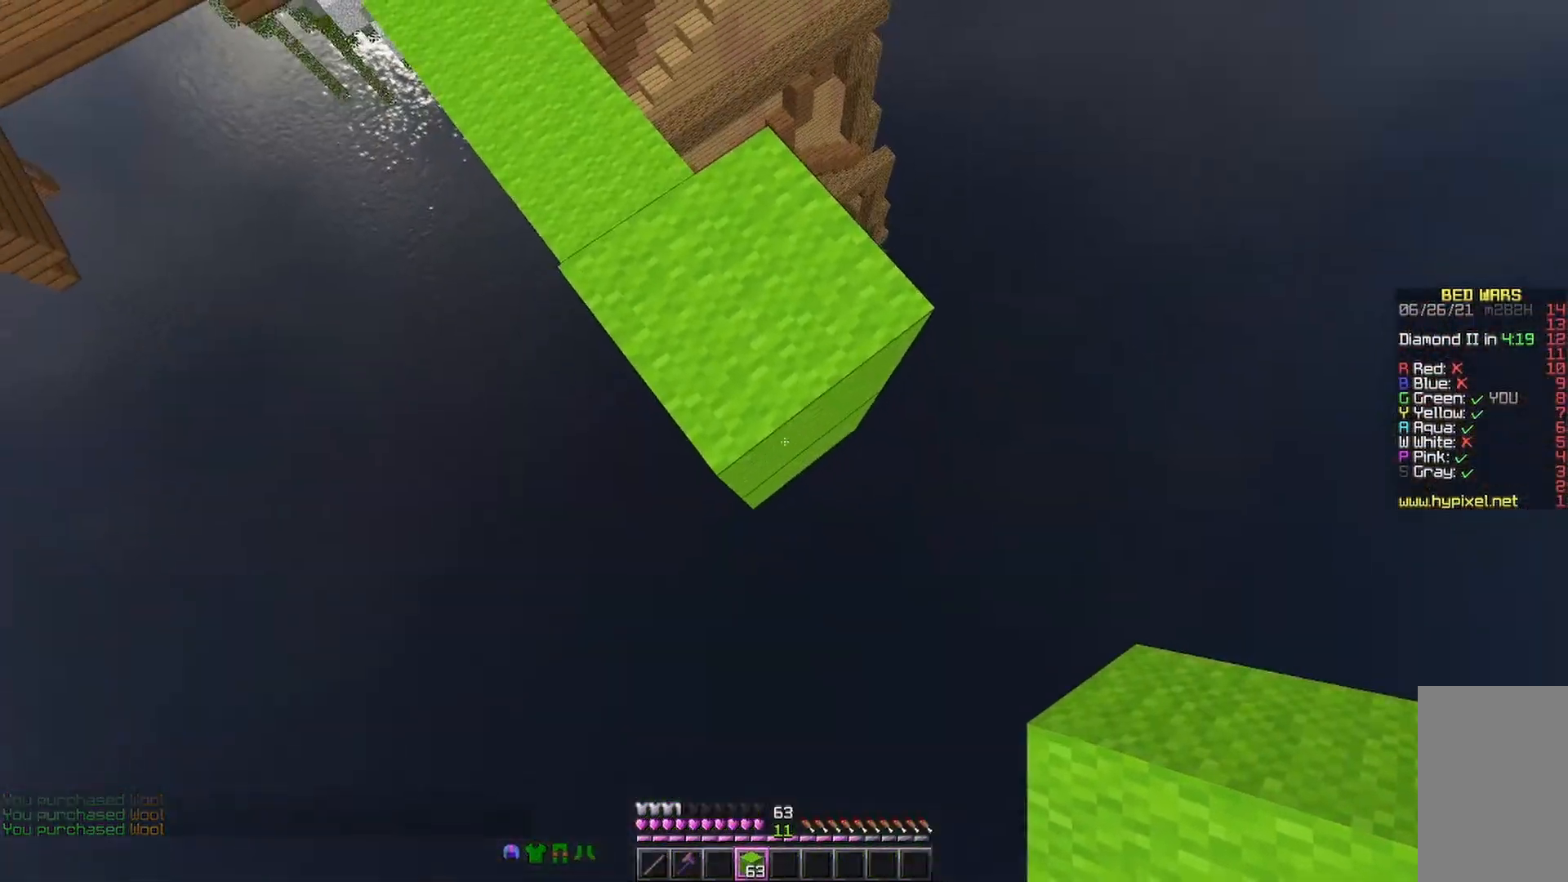
{"keys": ["d", "s"], "mouse": [], "events": [[67, "mouse_right", "down"], [133, "mouse_right", "up"]]}